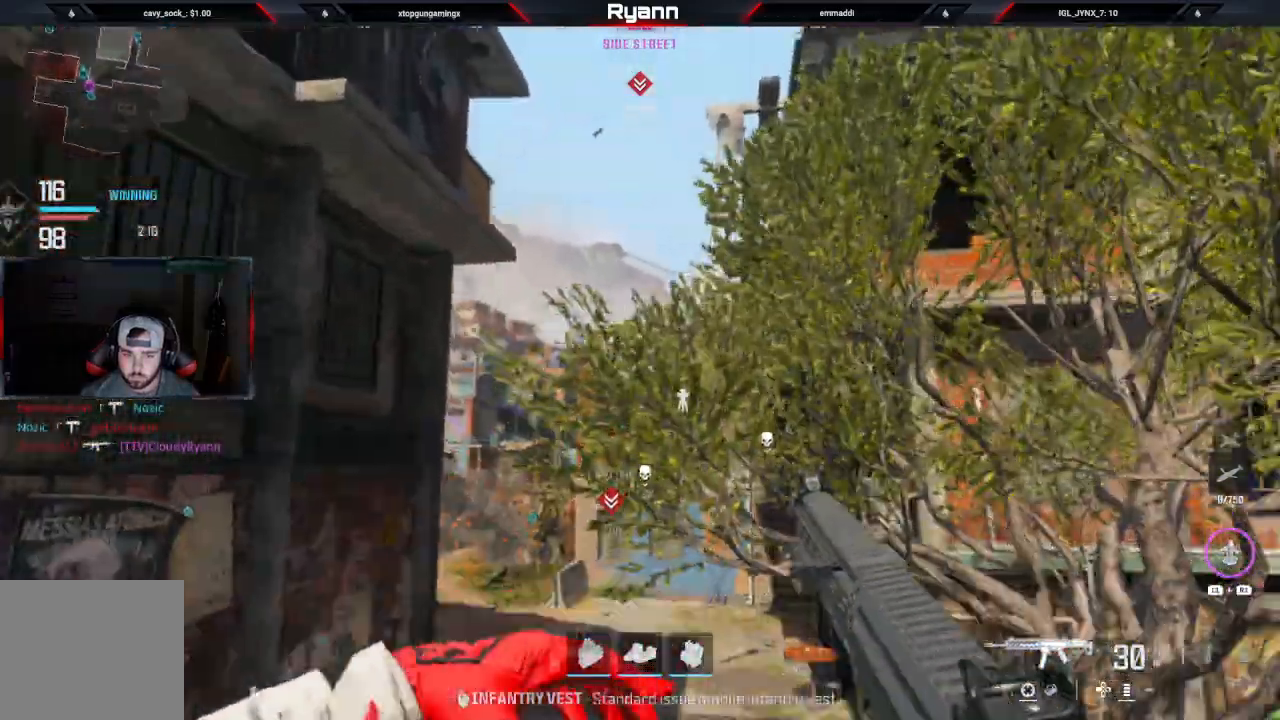
Gameplay with a controller (PlayStation layout); each line is a JSON object with the inputs held at the frame after it (dt_ms = milliseconds from this image to that frame). "events" lists button and stick changes between this image and that frame as [ms after this image, input, new state], when the widget could be followed in between.
{"dt_ms": 500, "buttons": ["CROSS"], "left_stick": "up", "right_stick": "center", "events": [[133, "right_stick", "center"], [217, "L3", "down"], [383, "L3", "up"], [417, "CROSS", "down"]]}
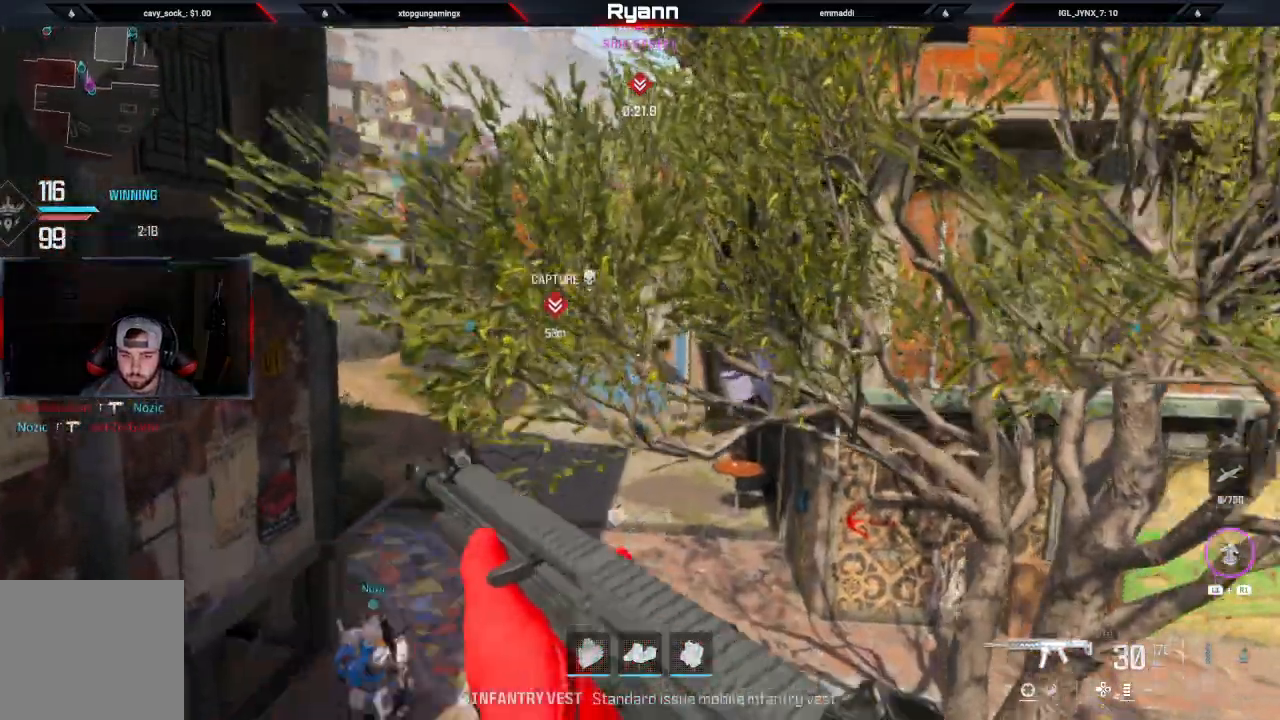
{"dt_ms": 1000, "buttons": [], "left_stick": "up", "right_stick": "down"}
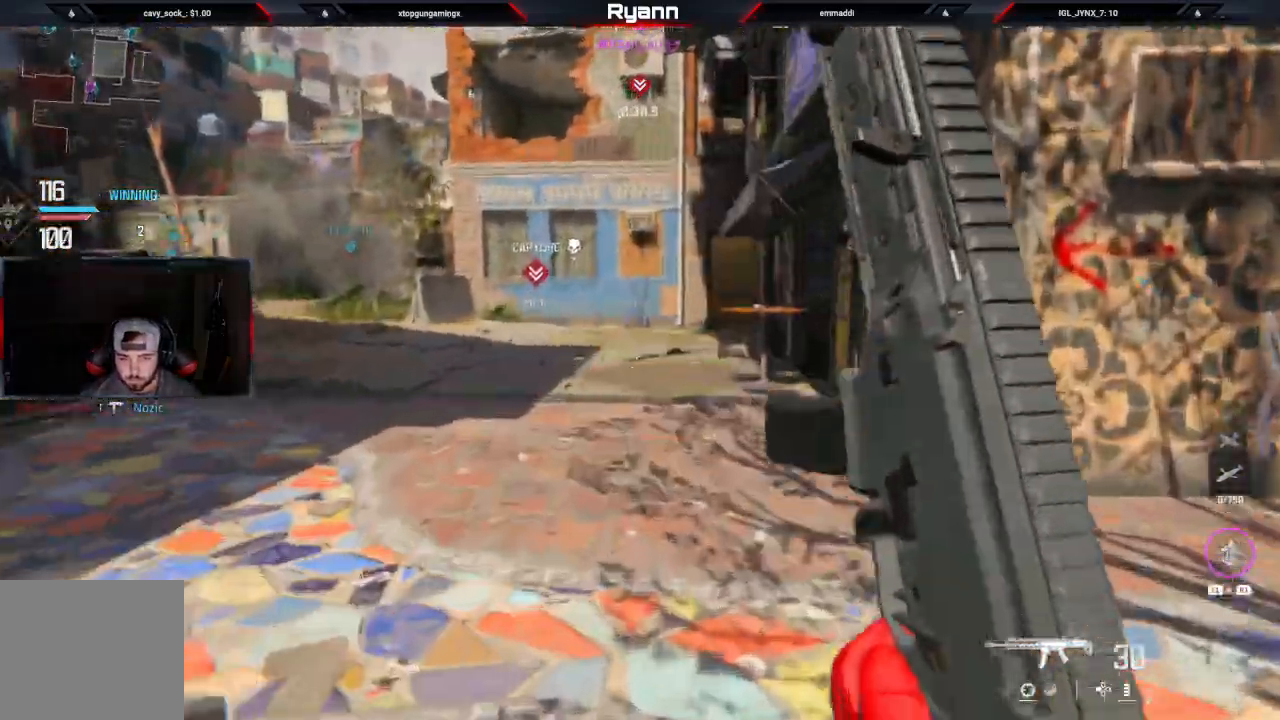
{"dt_ms": 1000, "buttons": [], "left_stick": "up", "right_stick": "down-left"}
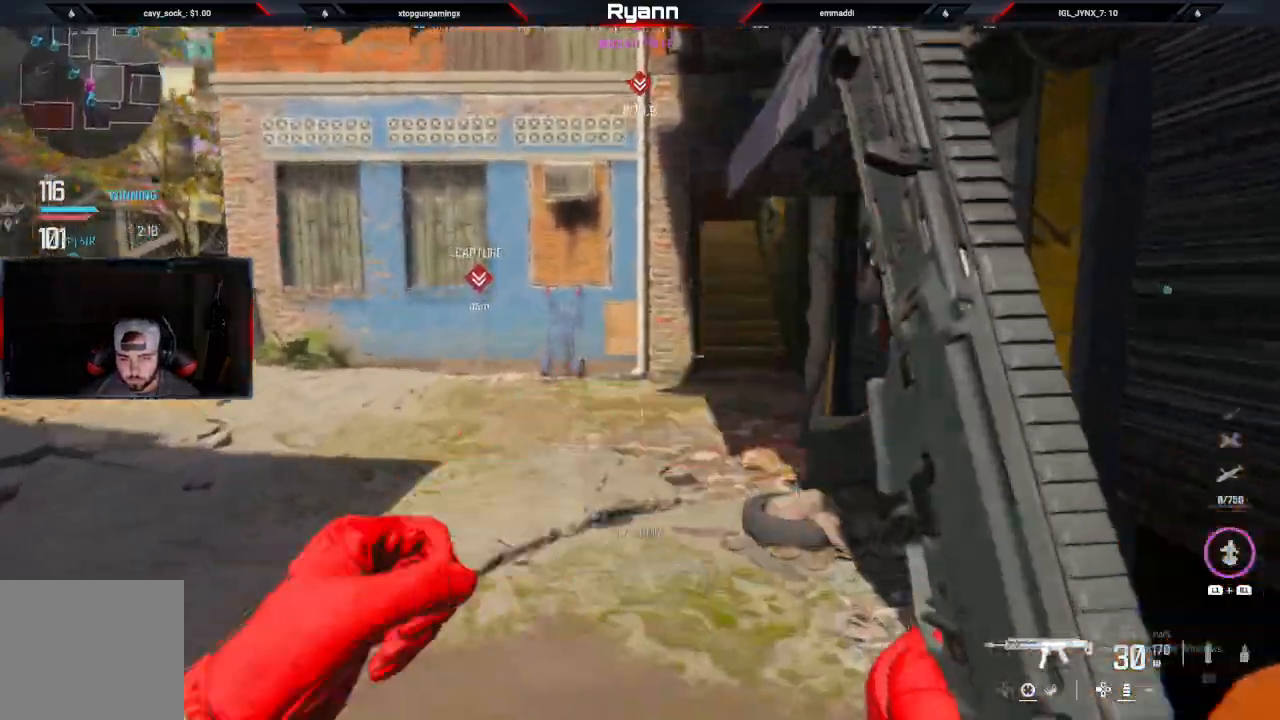
{"dt_ms": 500, "buttons": [], "left_stick": "up", "right_stick": "down-right", "events": [[83, "CIRCLE", "down"], [233, "CIRCLE", "up"], [317, "right_stick", "down-right"], [333, "CROSS", "down"], [483, "CROSS", "up"]]}
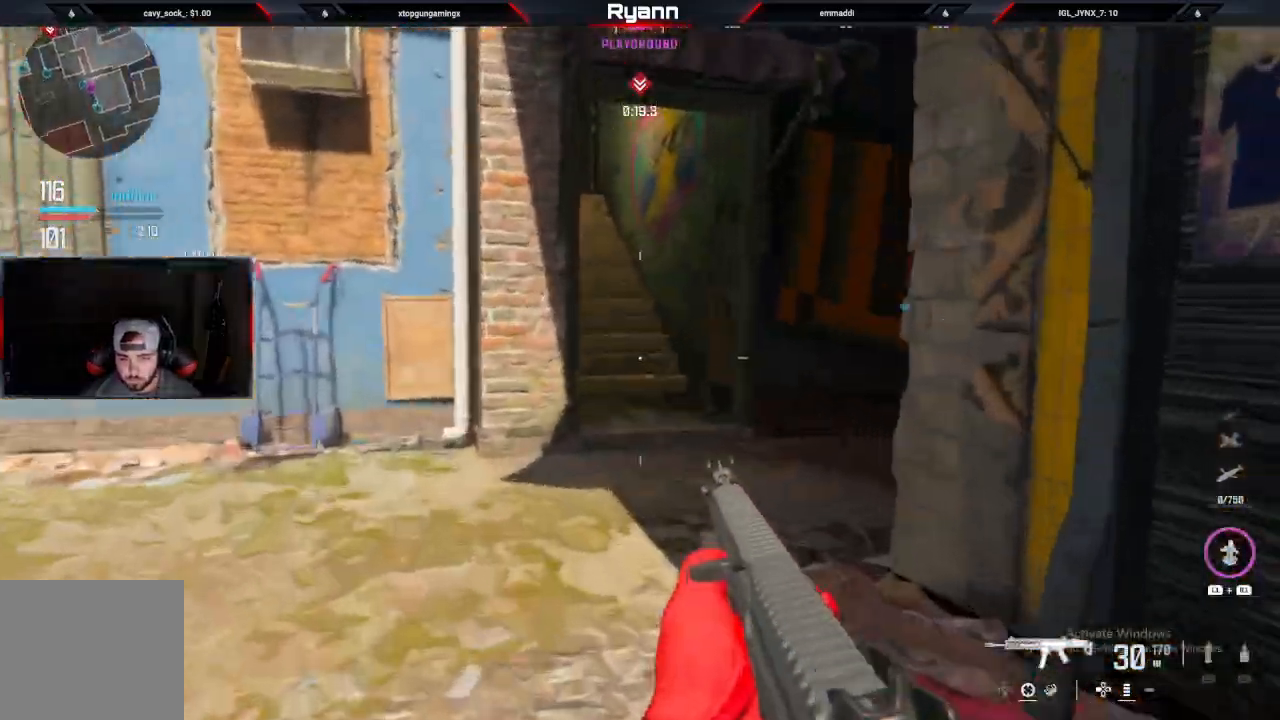
{"dt_ms": 1000, "buttons": [], "left_stick": "up", "right_stick": "center"}
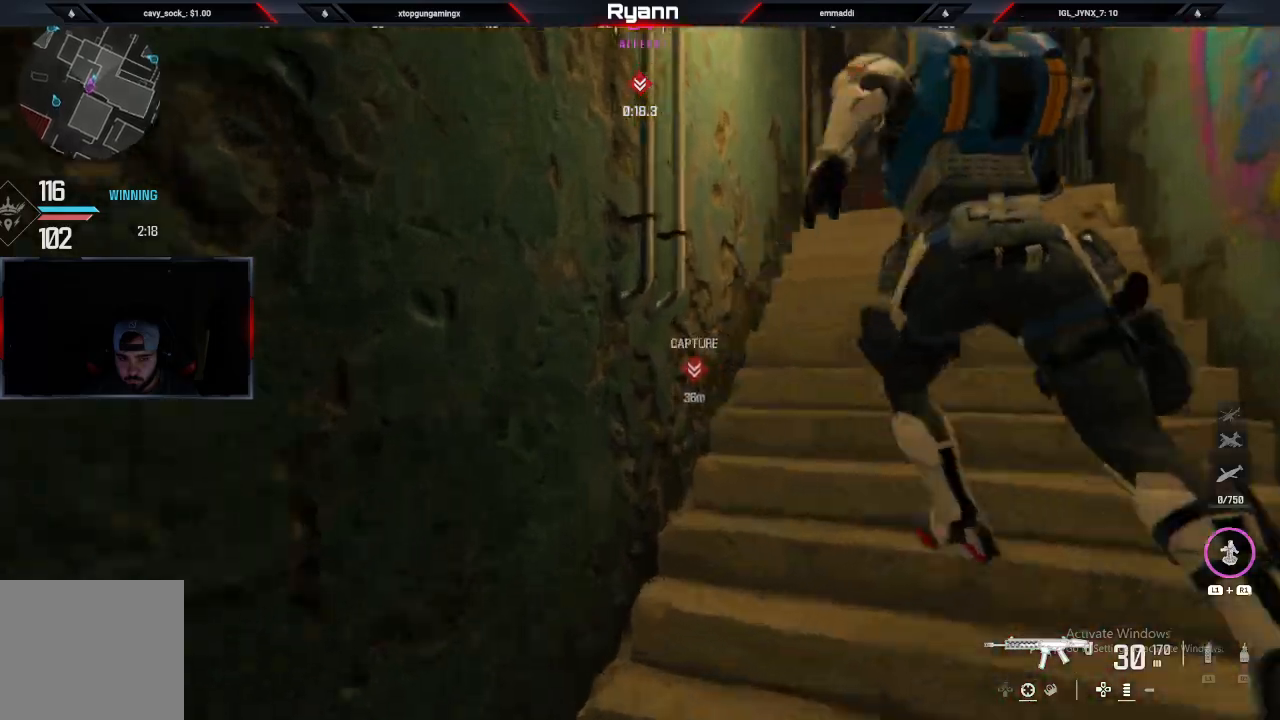
{"dt_ms": 500, "buttons": ["CIRCLE"], "left_stick": "up", "right_stick": "center", "events": [[100, "right_stick", "down-right"], [267, "right_stick", "center"], [450, "CIRCLE", "down"]]}
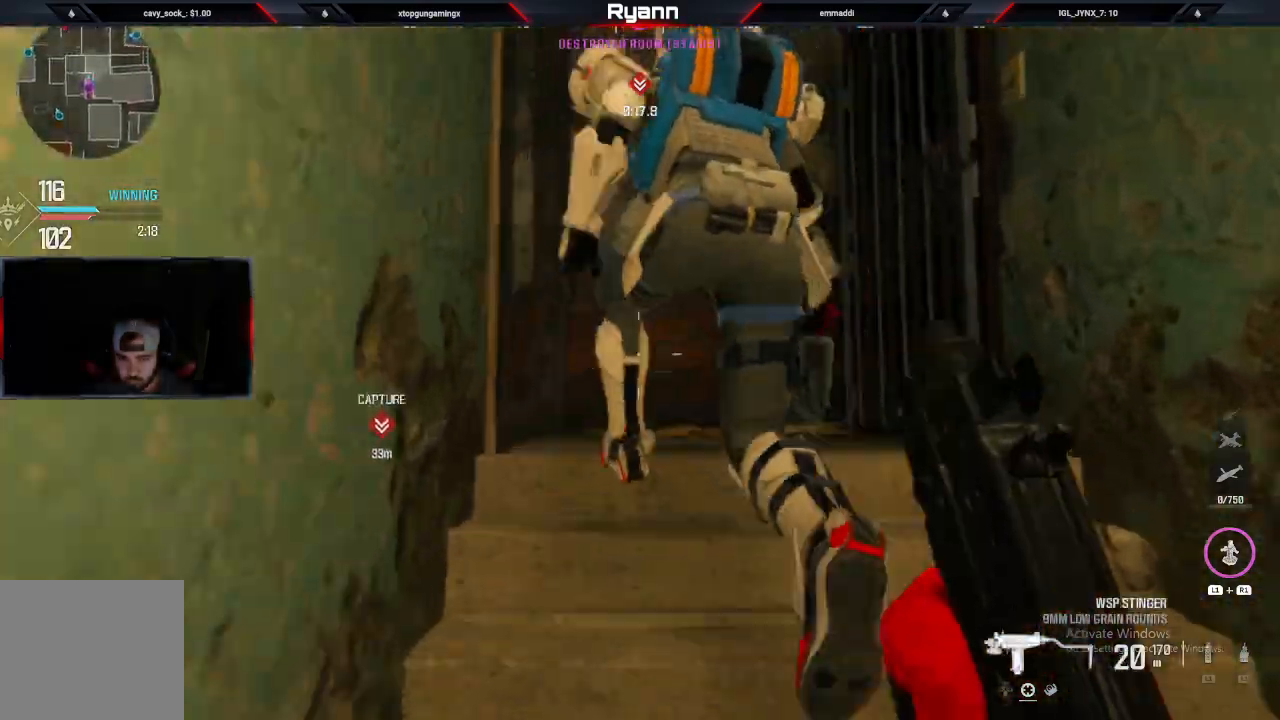
{"dt_ms": 500, "buttons": ["CROSS"], "left_stick": "up", "right_stick": "left", "events": [[100, "CIRCLE", "up"], [133, "right_stick", "down-left"], [200, "CROSS", "down"], [250, "L3", "down"], [267, "right_stick", "left"], [350, "L3", "up"], [400, "CROSS", "up"], [450, "CROSS", "down"]]}
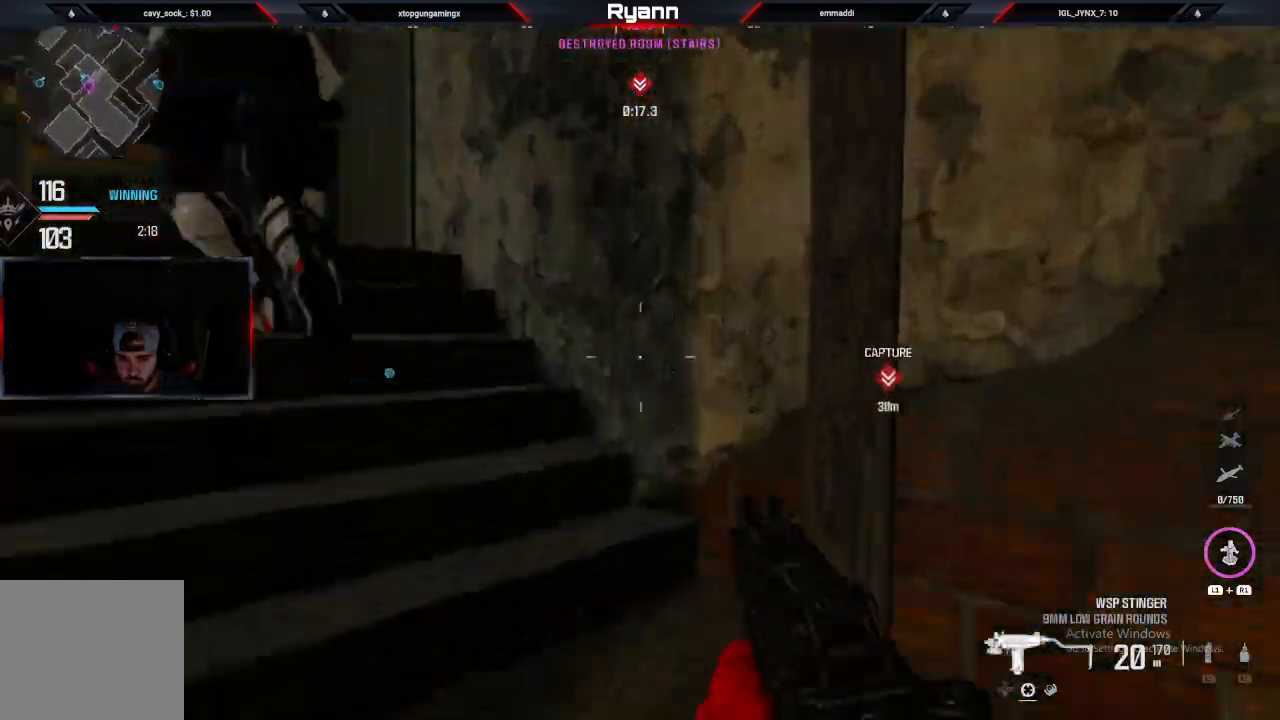
{"dt_ms": 500, "buttons": [], "left_stick": "up-left", "right_stick": "down-left"}
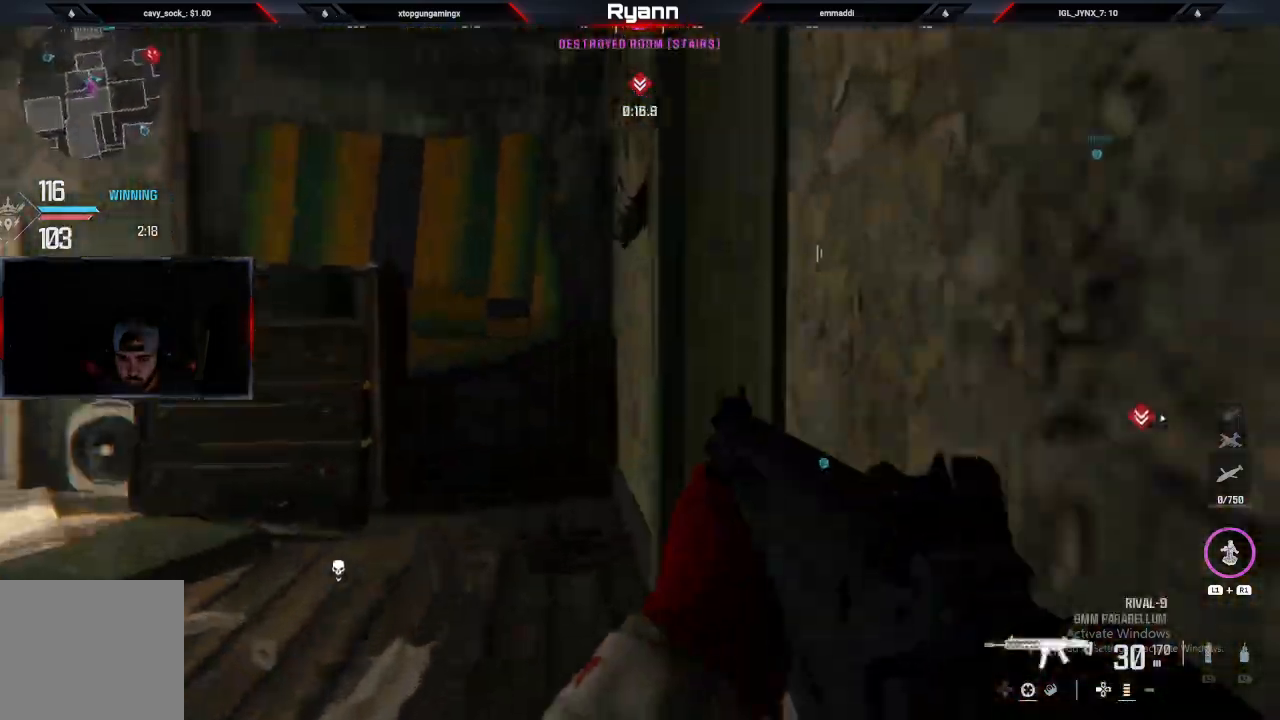
{"dt_ms": 500, "buttons": [], "left_stick": "up-left", "right_stick": "center"}
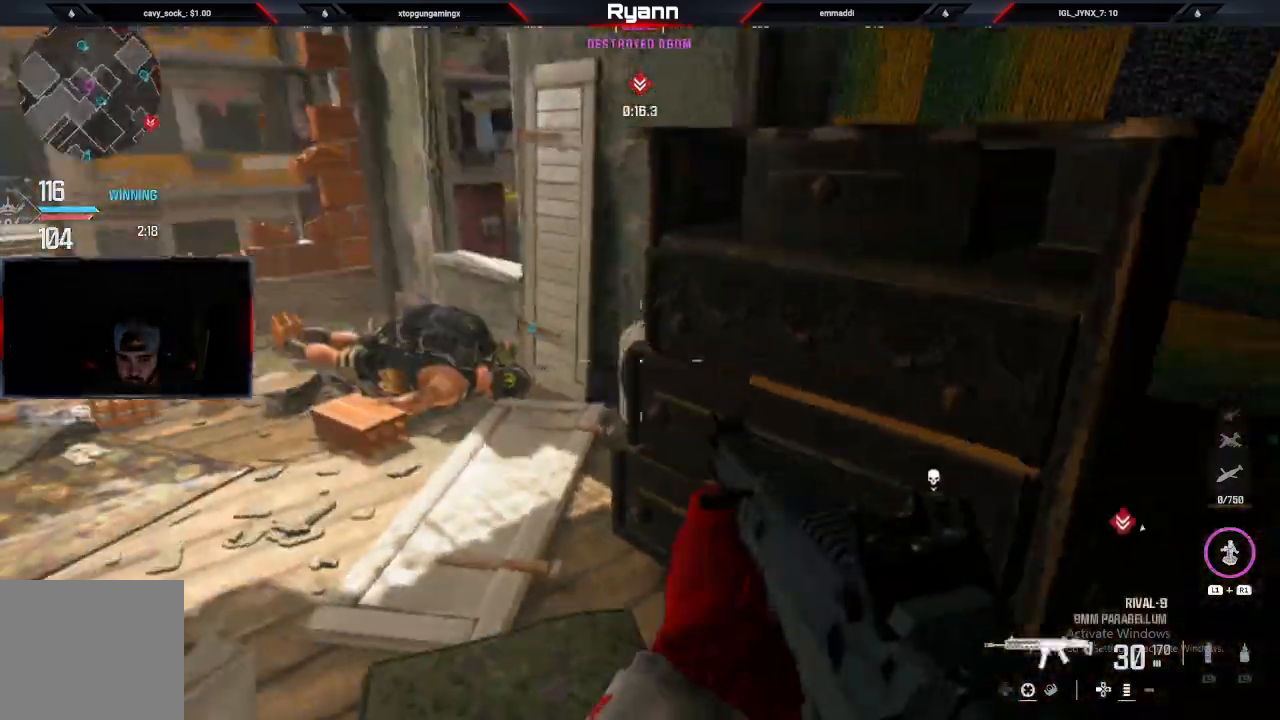
{"dt_ms": 500, "buttons": ["L2"], "left_stick": "left", "right_stick": "right", "events": [[467, "left_stick", "left"], [467, "right_stick", "right"], [500, "L2", "down"]]}
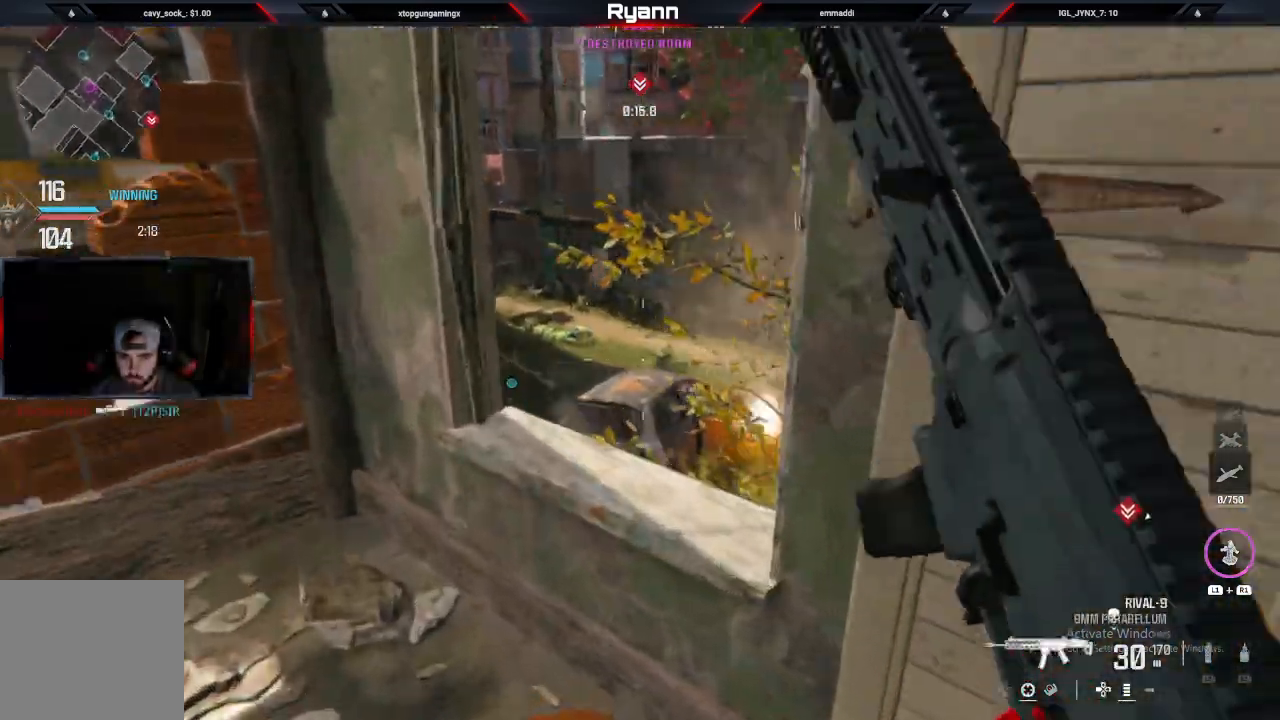
{"dt_ms": 500, "buttons": ["L2"], "left_stick": "down-left", "right_stick": "up", "events": [[33, "left_stick", "down-left"], [100, "right_stick", "center"], [467, "right_stick", "up"]]}
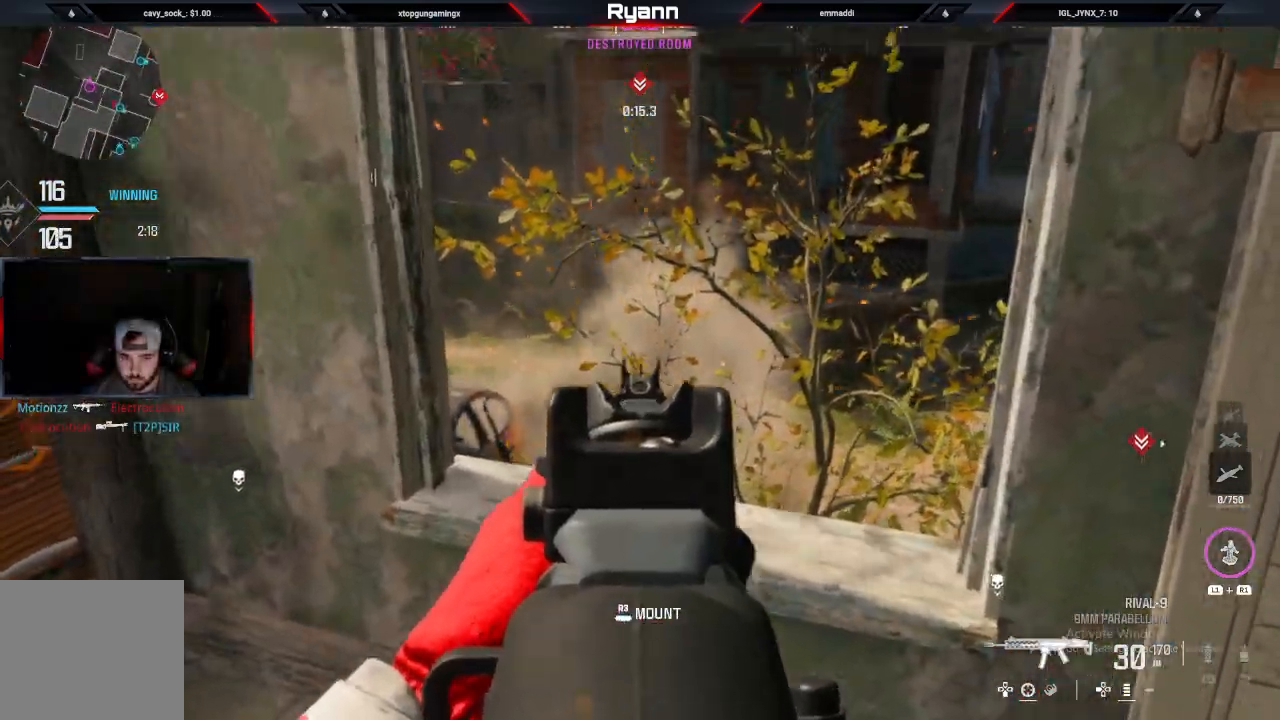
{"dt_ms": 500, "buttons": ["L2"], "left_stick": "down-left", "right_stick": "right", "events": [[200, "left_stick", "down"], [300, "right_stick", "down"], [350, "right_stick", "down-right"], [450, "right_stick", "right"], [467, "left_stick", "down-left"]]}
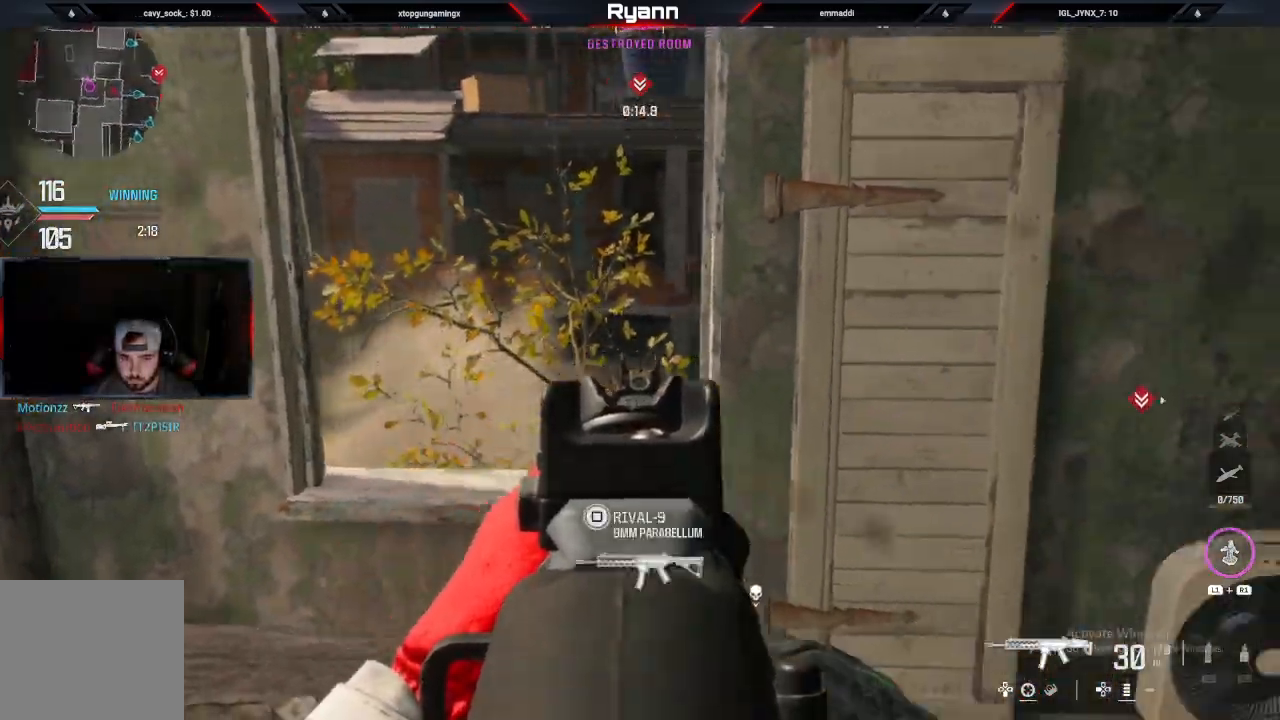
{"dt_ms": 500, "buttons": ["L2"], "left_stick": "left", "right_stick": "right", "events": [[183, "left_stick", "left"]]}
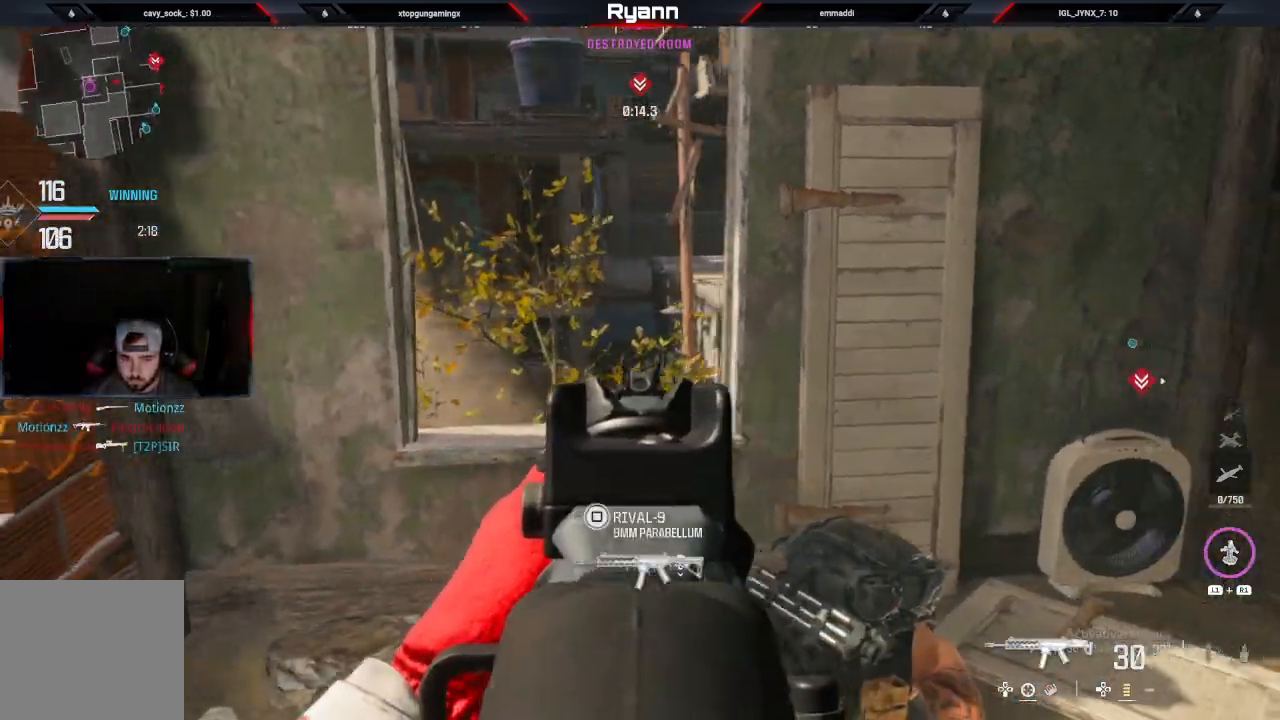
{"dt_ms": 500, "buttons": ["CROSS"], "left_stick": "up", "right_stick": "down", "events": [[133, "L2", "up"], [167, "left_stick", "up-right"], [333, "CROSS", "down"], [433, "left_stick", "up"], [483, "right_stick", "down"]]}
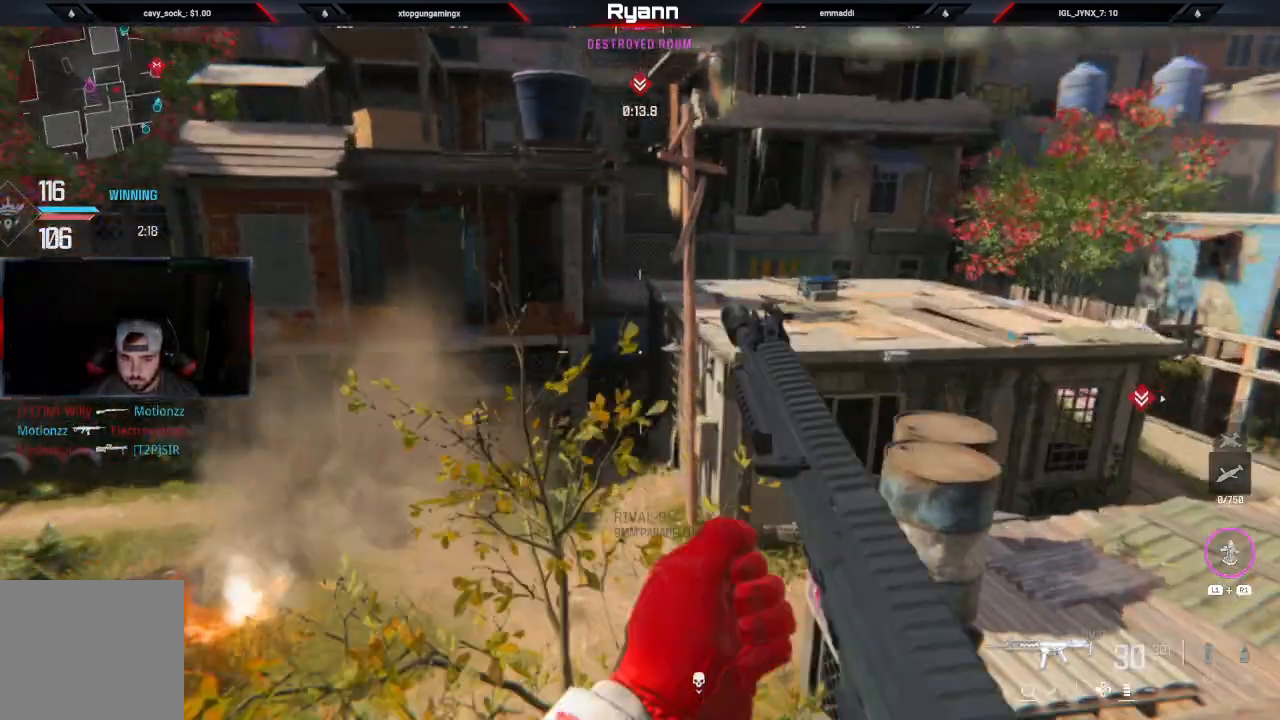
{"dt_ms": 500, "buttons": [], "left_stick": "up-left", "right_stick": "down", "events": [[33, "right_stick", "right"], [67, "CROSS", "up"], [317, "left_stick", "left"], [417, "right_stick", "down"], [433, "left_stick", "up-left"]]}
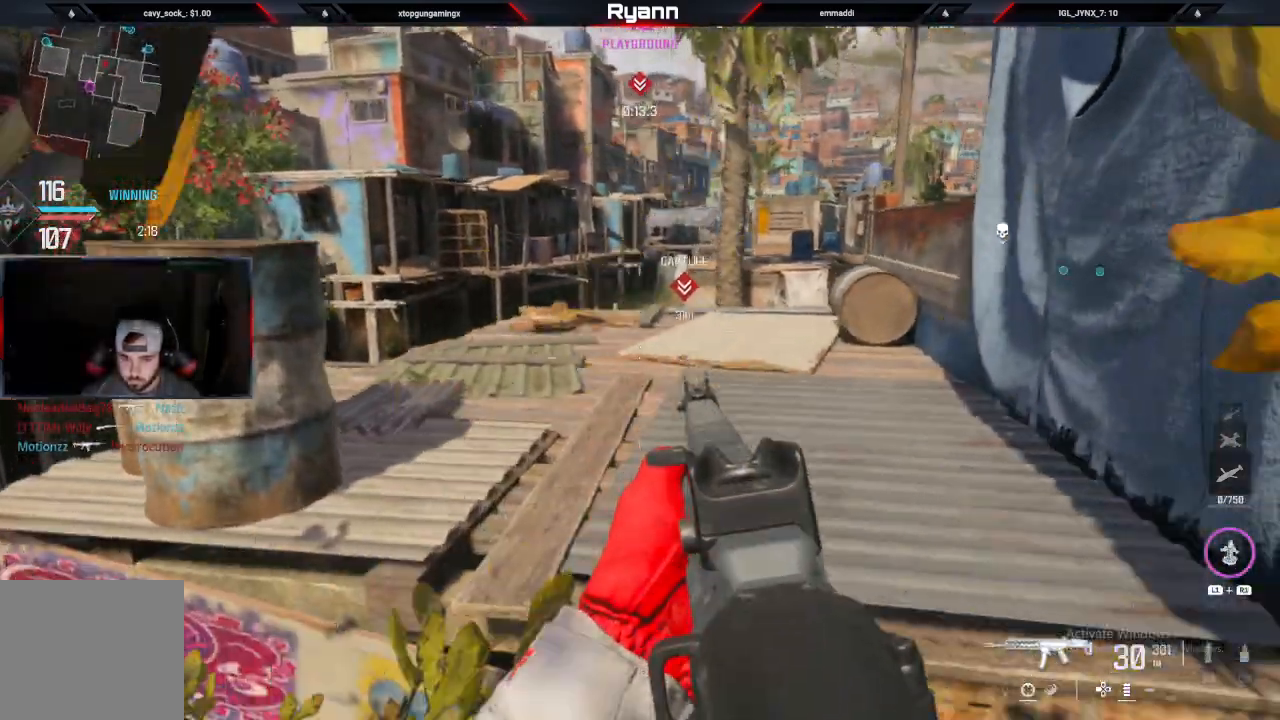
{"dt_ms": 500, "buttons": [], "left_stick": "up-left", "right_stick": "left", "events": [[83, "right_stick", "center"], [150, "right_stick", "right"], [233, "left_stick", "left"], [283, "right_stick", "left"], [400, "left_stick", "up-left"]]}
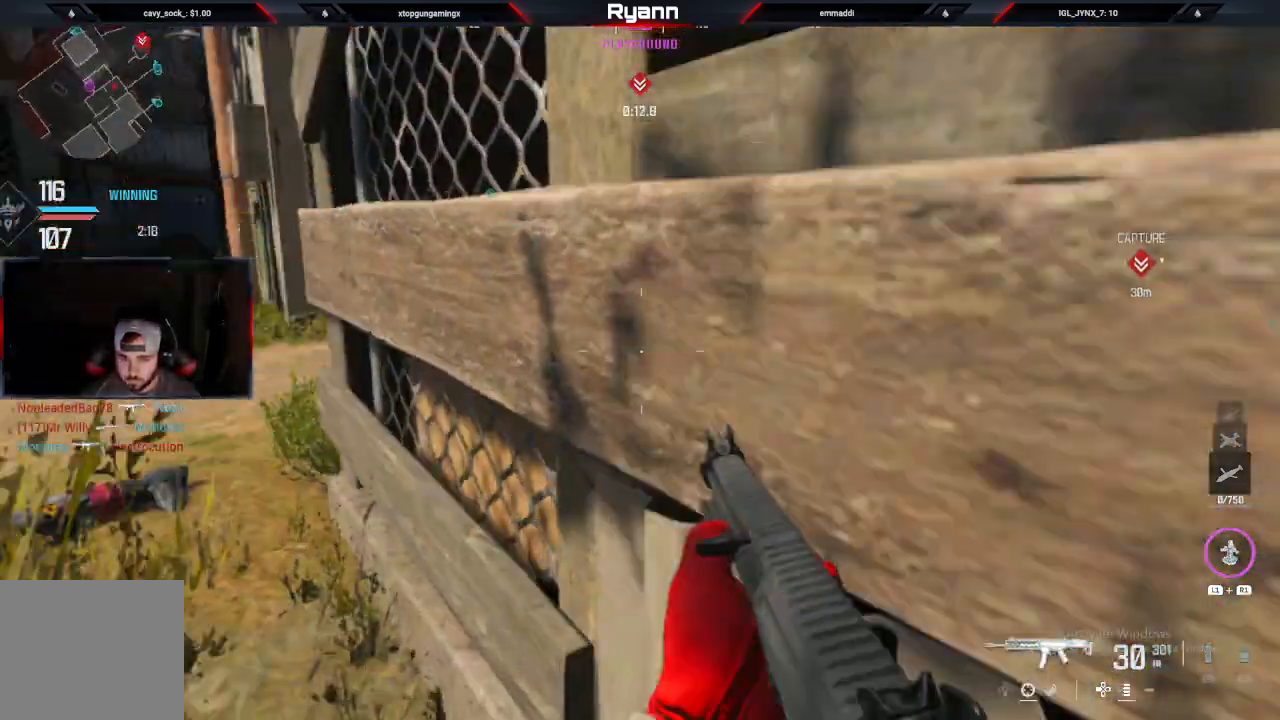
{"dt_ms": 500, "buttons": ["CIRCLE"], "left_stick": "up-left", "right_stick": "up-left", "events": [[50, "L3", "down"], [83, "right_stick", "center"], [167, "right_stick", "left"], [200, "L3", "up"], [500, "CIRCLE", "down"], [500, "right_stick", "up-left"]]}
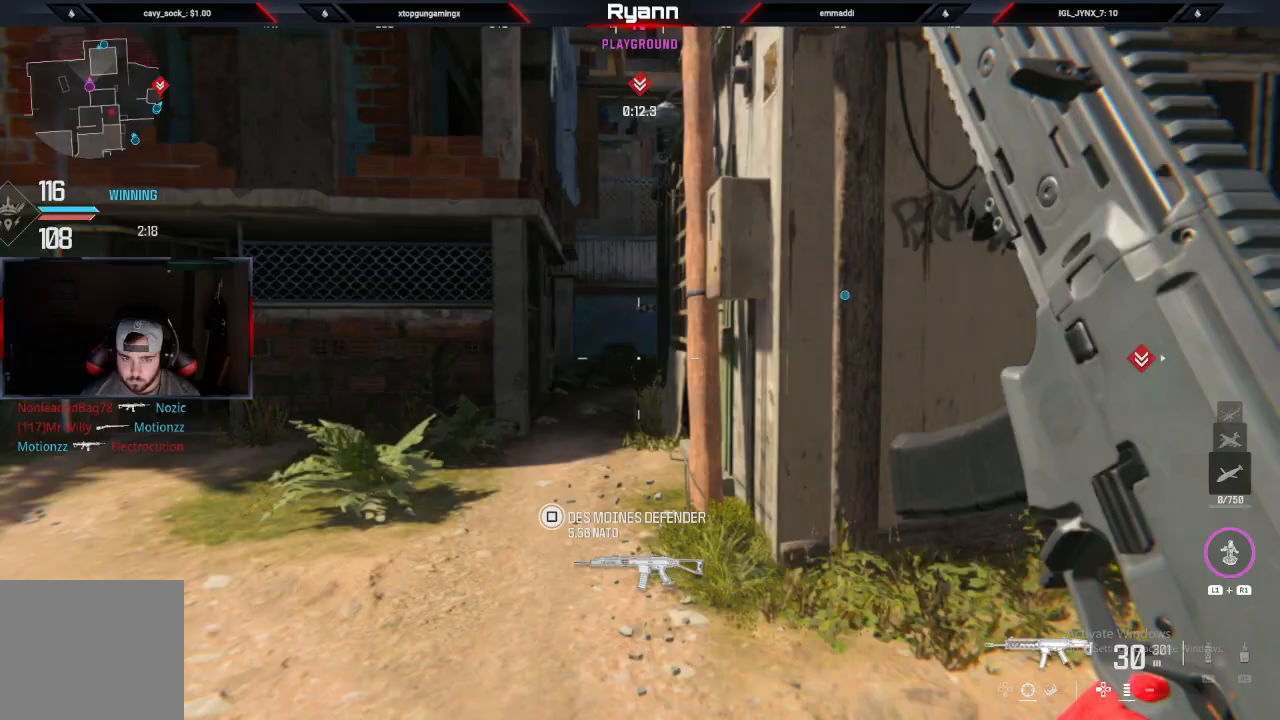
{"dt_ms": 500, "buttons": ["L3"], "left_stick": "up", "right_stick": "down-right", "events": [[167, "CIRCLE", "up"], [183, "CROSS", "down"], [333, "left_stick", "up"], [350, "CROSS", "up"], [367, "right_stick", "down-right"], [467, "L3", "down"]]}
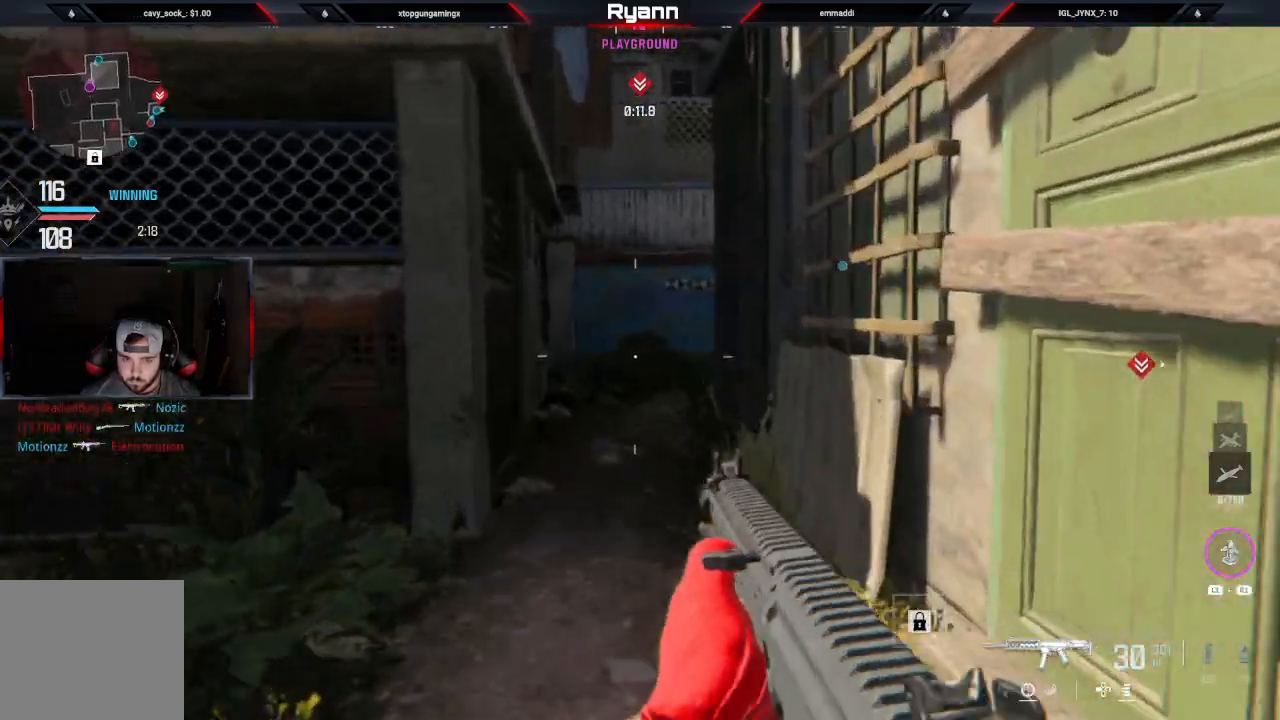
{"dt_ms": 500, "buttons": ["CROSS", "CIRCLE"], "left_stick": "up", "right_stick": "down-right", "events": [[167, "L3", "up"], [333, "CIRCLE", "down"], [500, "CROSS", "down"]]}
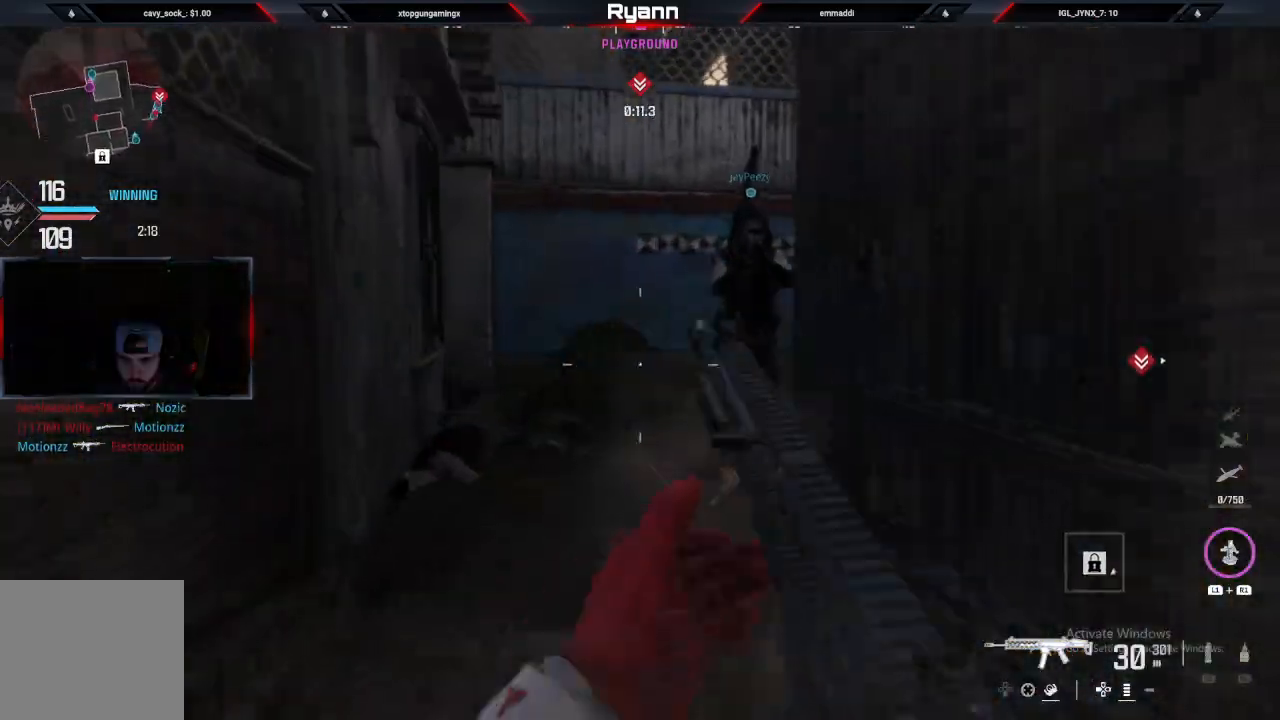
{"dt_ms": 500, "buttons": [], "left_stick": "up", "right_stick": "right", "events": [[17, "CIRCLE", "up"], [150, "right_stick", "right"], [183, "CROSS", "up"], [250, "L3", "down"], [400, "L3", "up"]]}
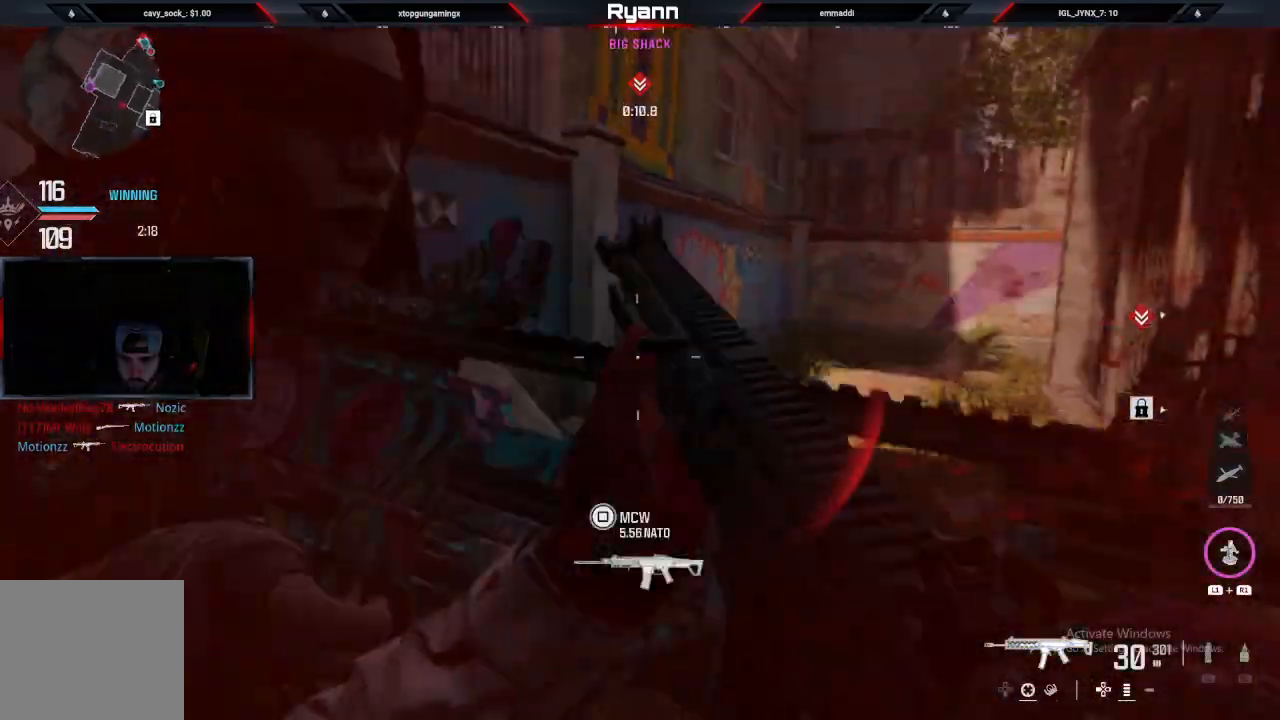
{"dt_ms": 500, "buttons": [], "left_stick": "up", "right_stick": "right", "events": [[50, "L3", "down"], [183, "L3", "up"], [283, "CIRCLE", "down"], [467, "CIRCLE", "up"]]}
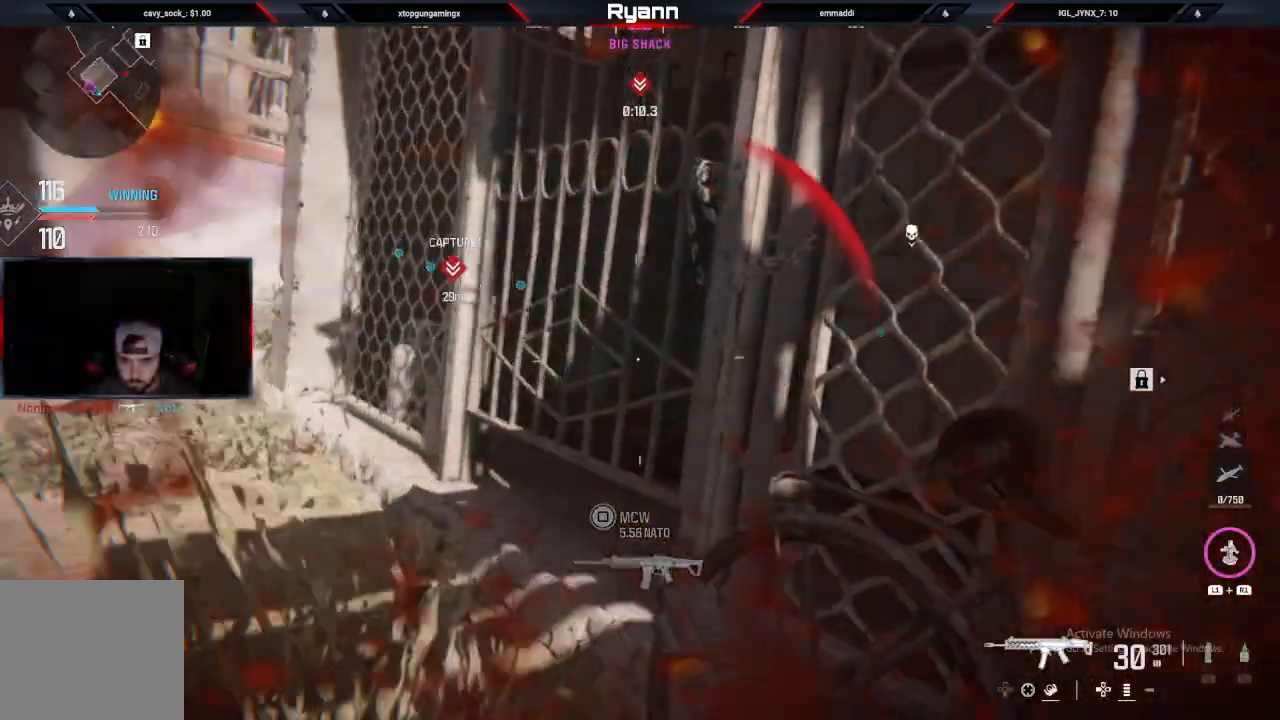
{"dt_ms": 500, "buttons": [], "left_stick": "right", "right_stick": "right", "events": [[17, "CROSS", "down"], [33, "right_stick", "center"], [50, "L3", "down"], [50, "left_stick", "up-left"], [117, "L3", "up"], [167, "CROSS", "up"], [200, "right_stick", "right"], [333, "right_stick", "center"], [350, "left_stick", "right"], [400, "right_stick", "right"]]}
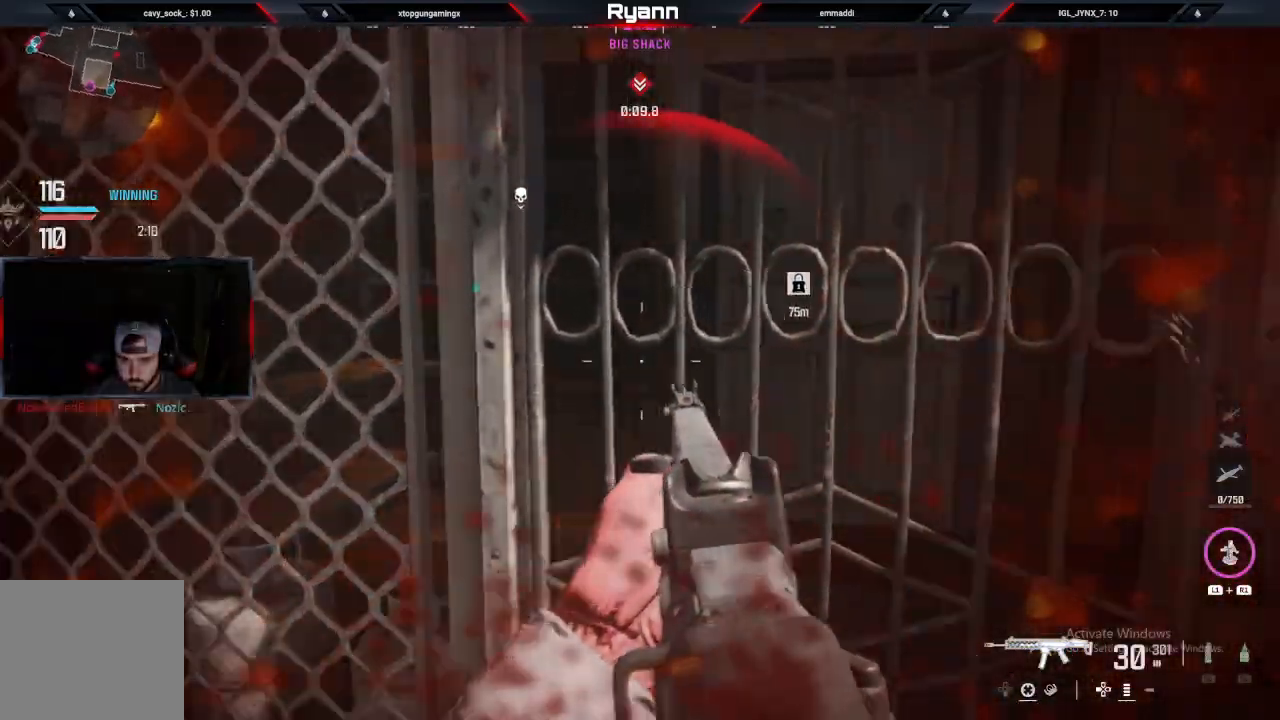
{"dt_ms": 500, "buttons": [], "left_stick": "left", "right_stick": "right"}
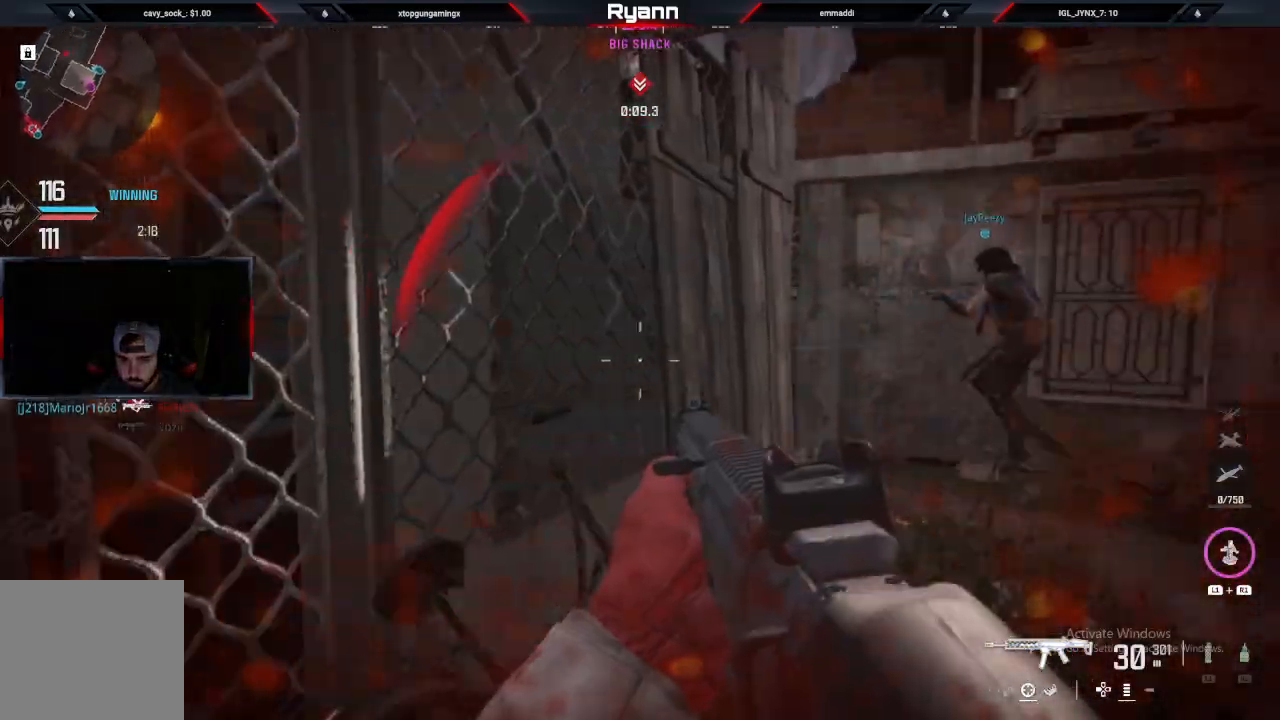
{"dt_ms": 500, "buttons": [], "left_stick": "up-right", "right_stick": "right"}
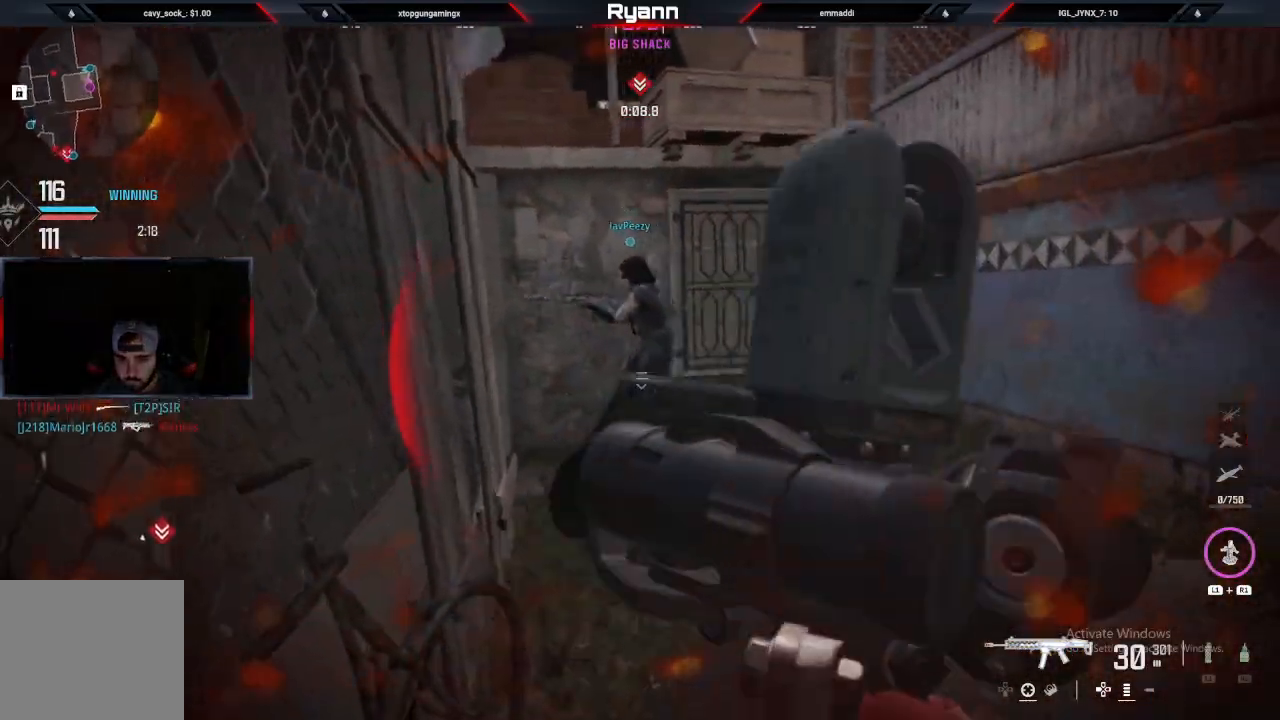
{"dt_ms": 500, "buttons": [], "left_stick": "down", "right_stick": "left", "events": [[100, "left_stick", "up-left"], [150, "left_stick", "left"], [317, "left_stick", "down"], [467, "right_stick", "left"]]}
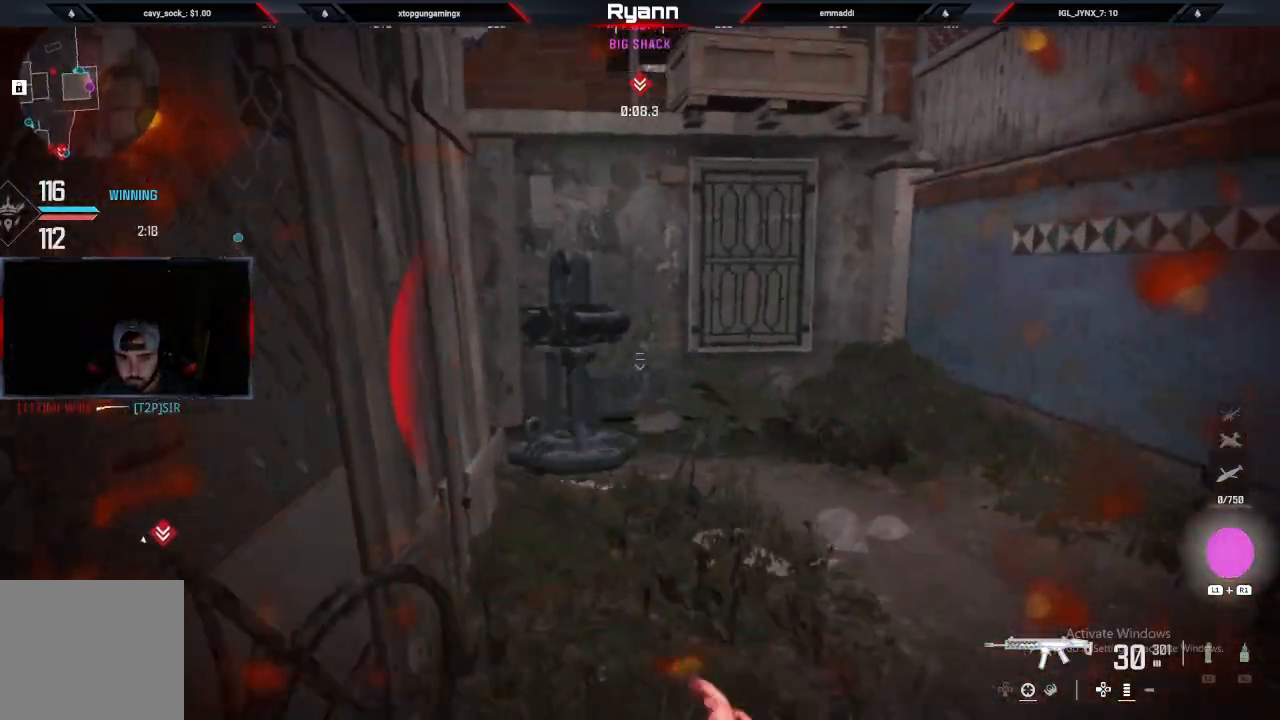
{"dt_ms": 500, "buttons": [], "left_stick": "left", "right_stick": "left", "events": [[83, "left_stick", "down-left"], [417, "left_stick", "left"]]}
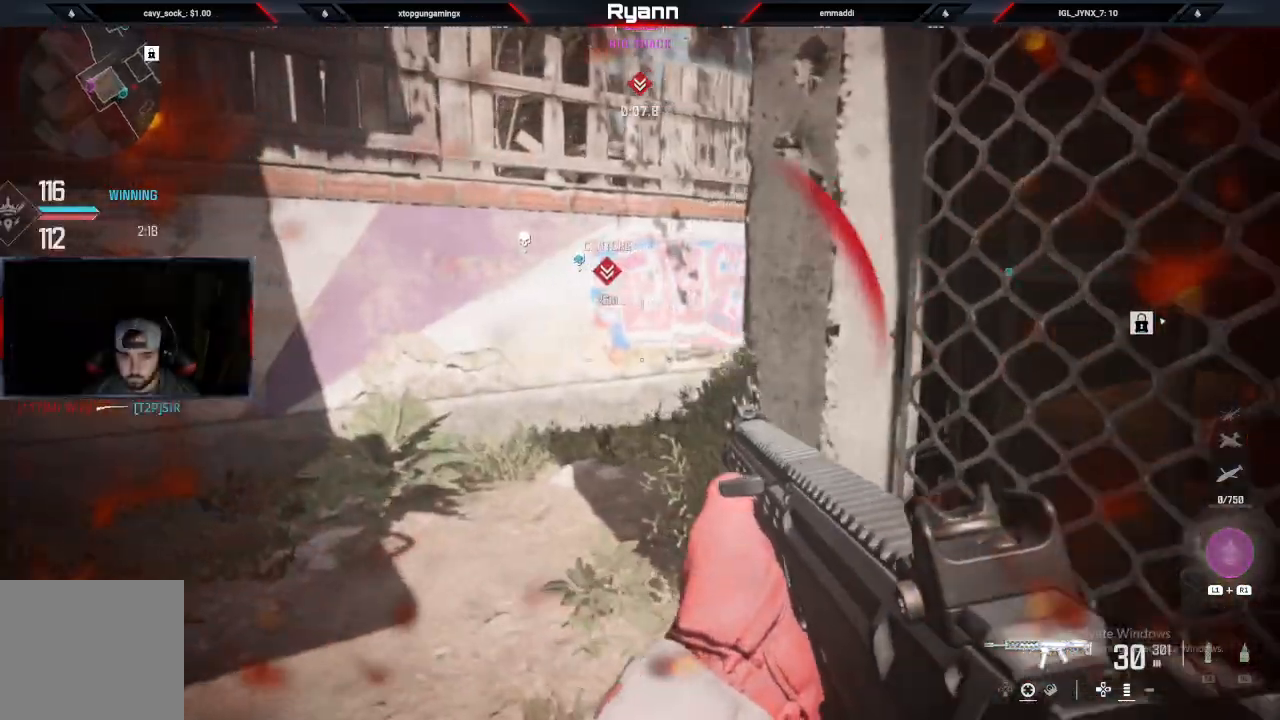
{"dt_ms": 1000, "buttons": ["R2"], "left_stick": "down", "right_stick": "down"}
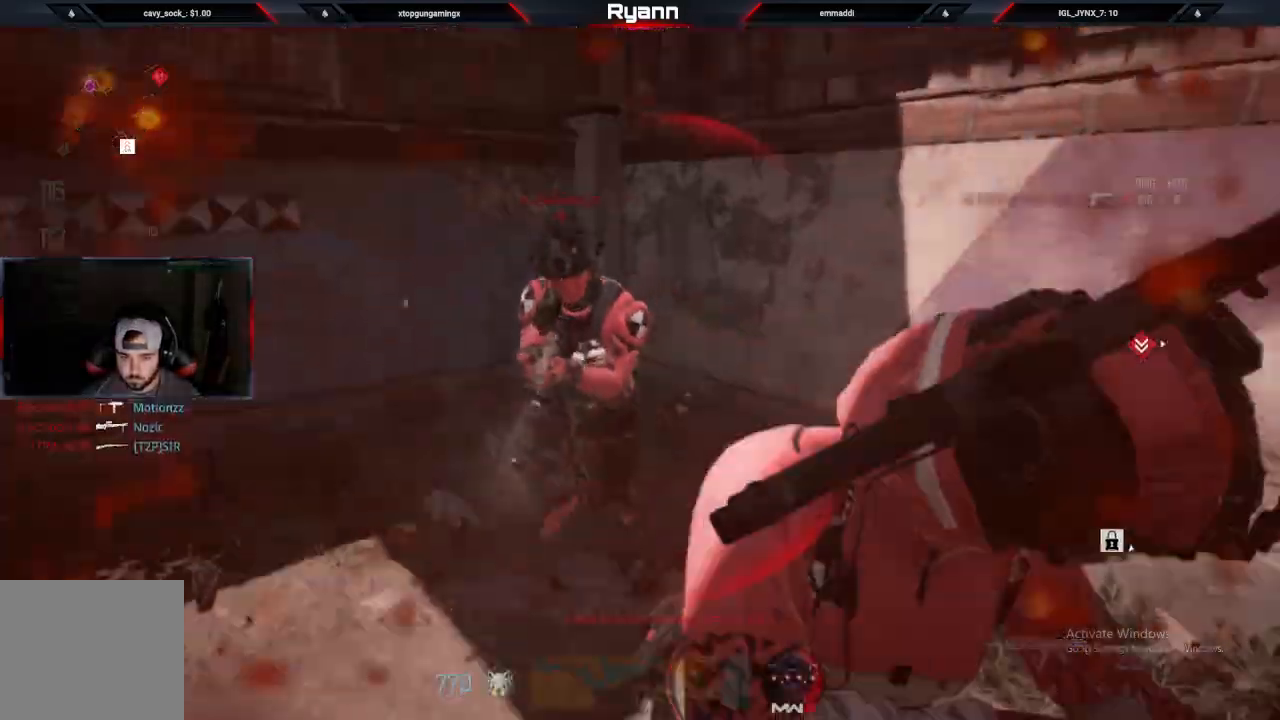
{"dt_ms": 1000, "buttons": [], "left_stick": "center", "right_stick": "center"}
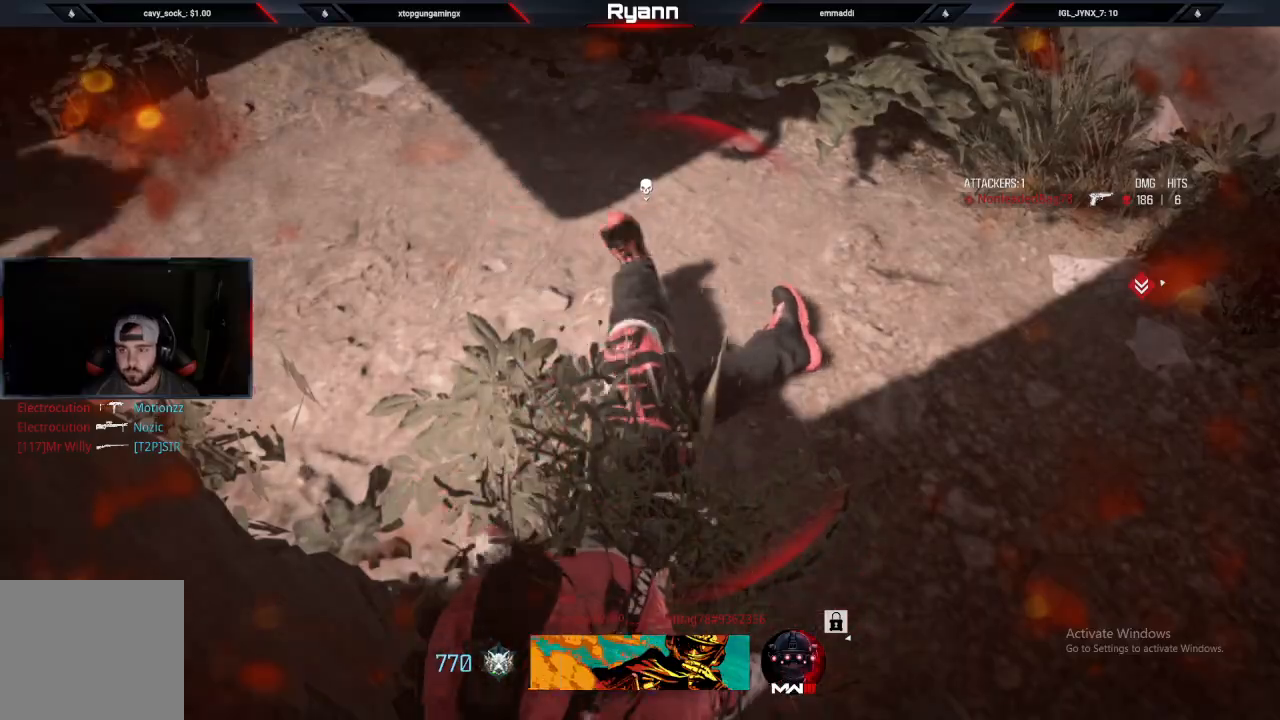
{"dt_ms": 500, "buttons": [], "left_stick": "up", "right_stick": "center", "events": [[100, "SQUARE", "down"], [183, "SQUARE", "up"], [317, "SQUARE", "down"], [433, "SQUARE", "up"], [500, "left_stick", "up"]]}
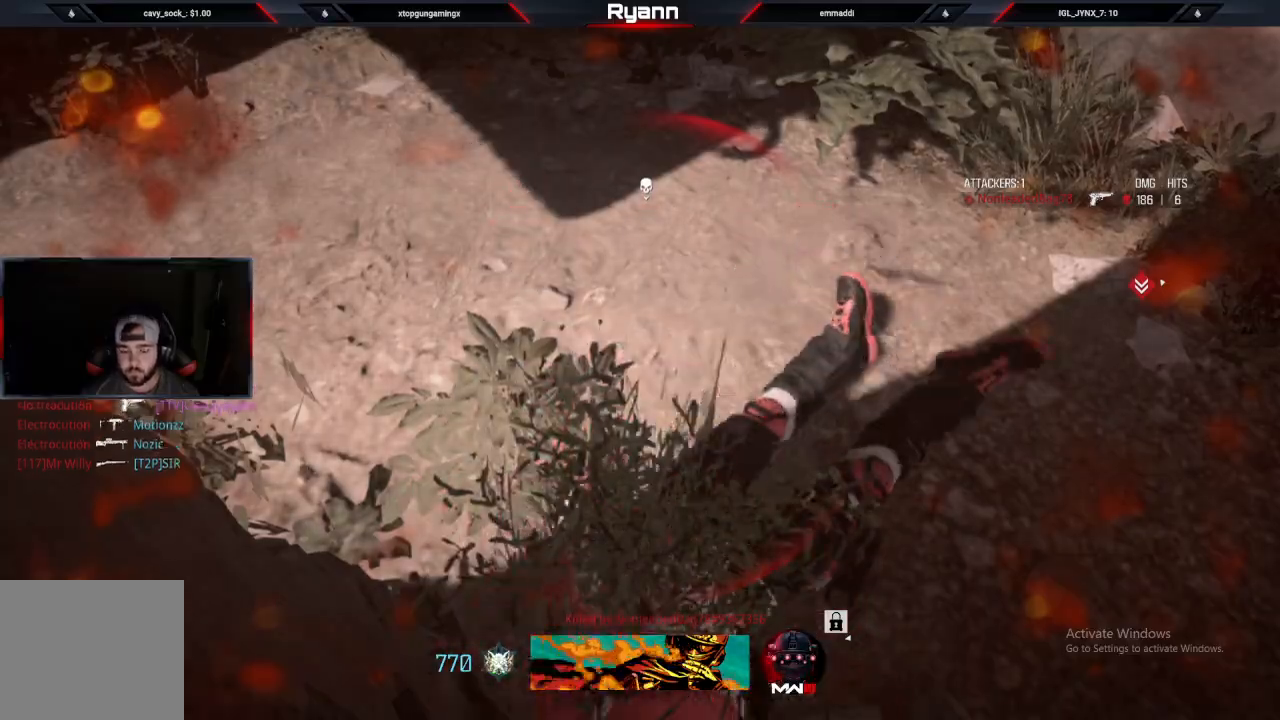
{"dt_ms": 500, "buttons": [], "left_stick": "up", "right_stick": "center", "events": [[50, "SQUARE", "down"], [167, "SQUARE", "up"], [267, "SQUARE", "down"], [367, "SQUARE", "up"]]}